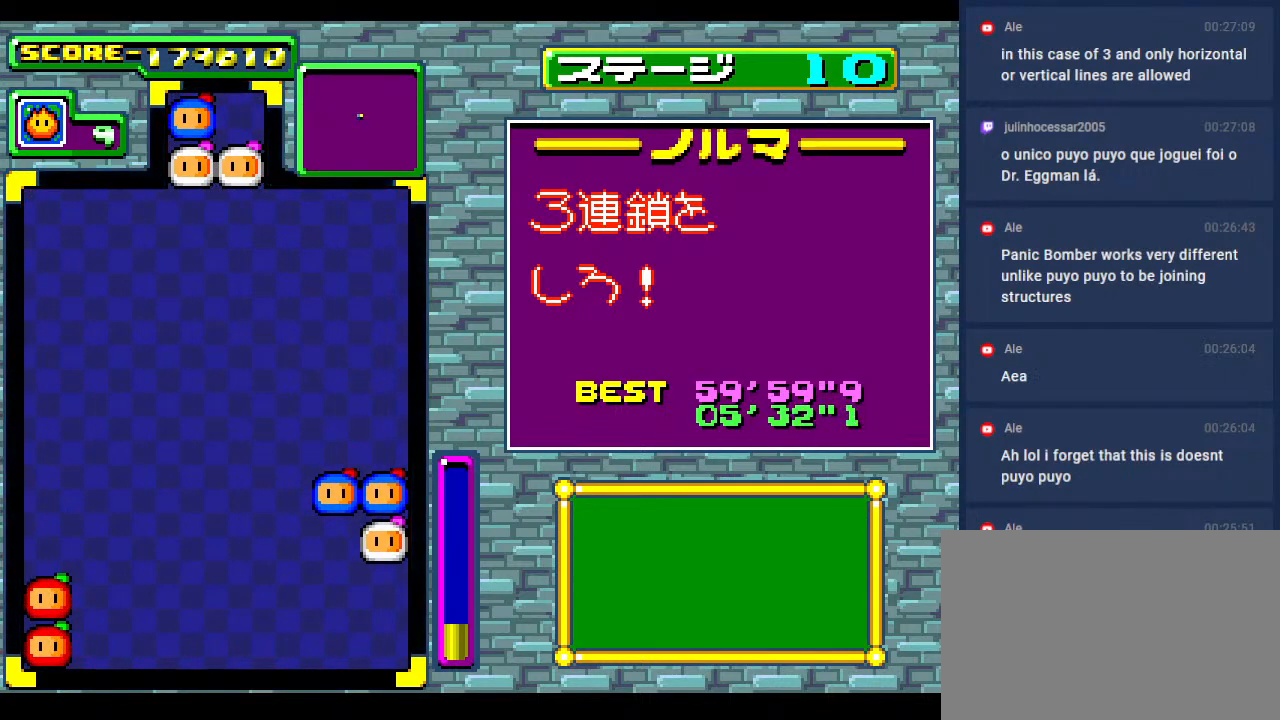
Gameplay with a controller; each line is a JSON object with the inputs held at the frame after it. "events" lists button and stick changes between this image and that frame as [ms after this image, input, new state], when the widget could be followed in between. Not read: L3 R3 other_buttons.
{"buttons": [], "events": []}
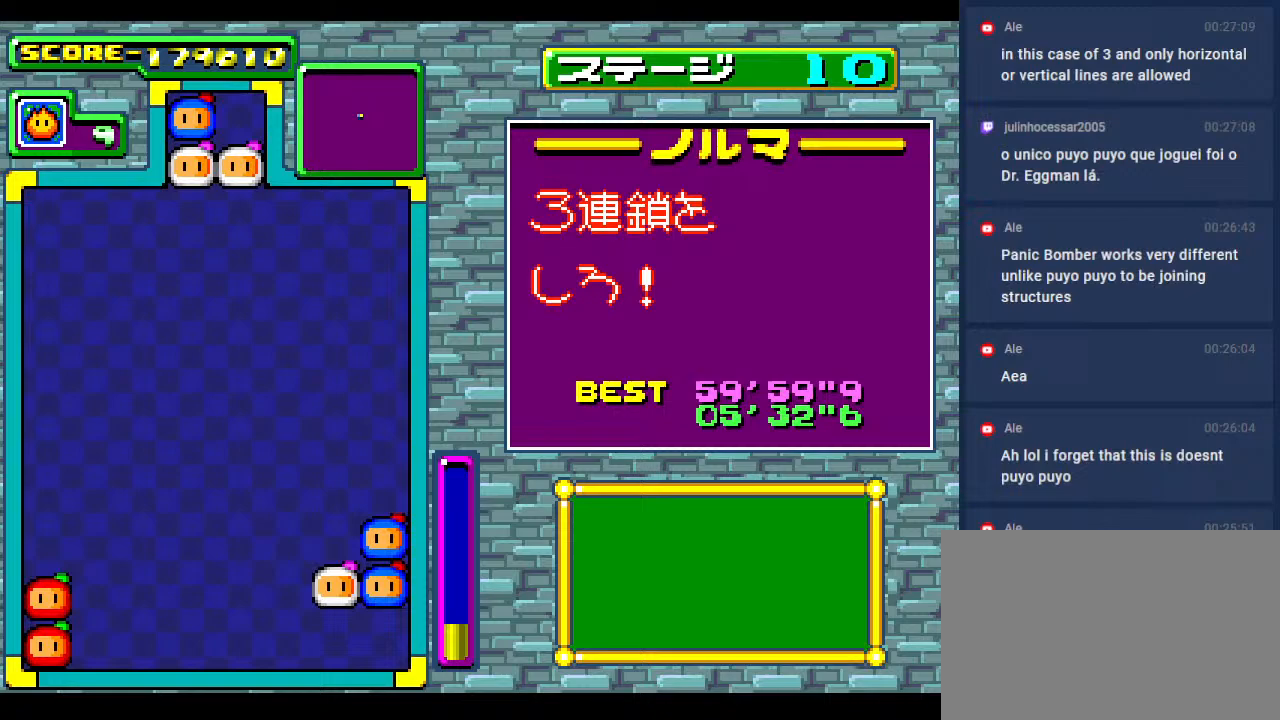
{"buttons": [], "events": [[150, "DPAD_DOWN", "down"], [350, "DPAD_DOWN", "up"]]}
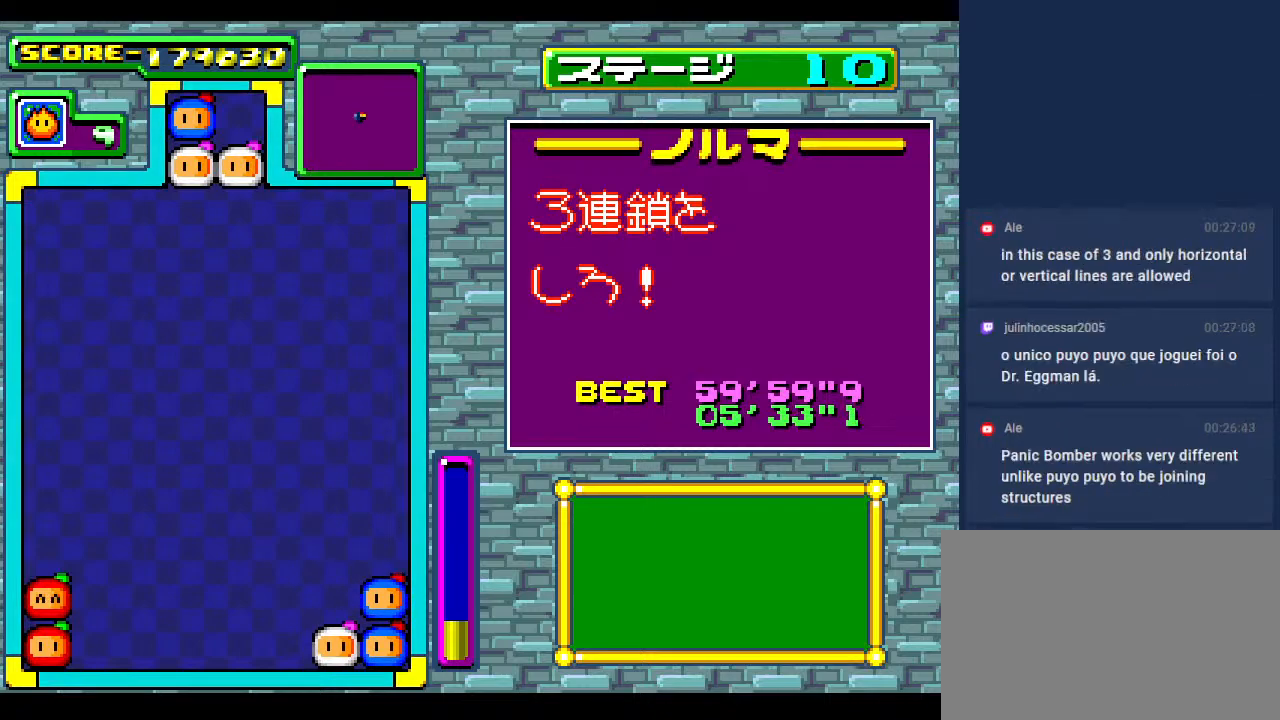
{"buttons": [], "events": []}
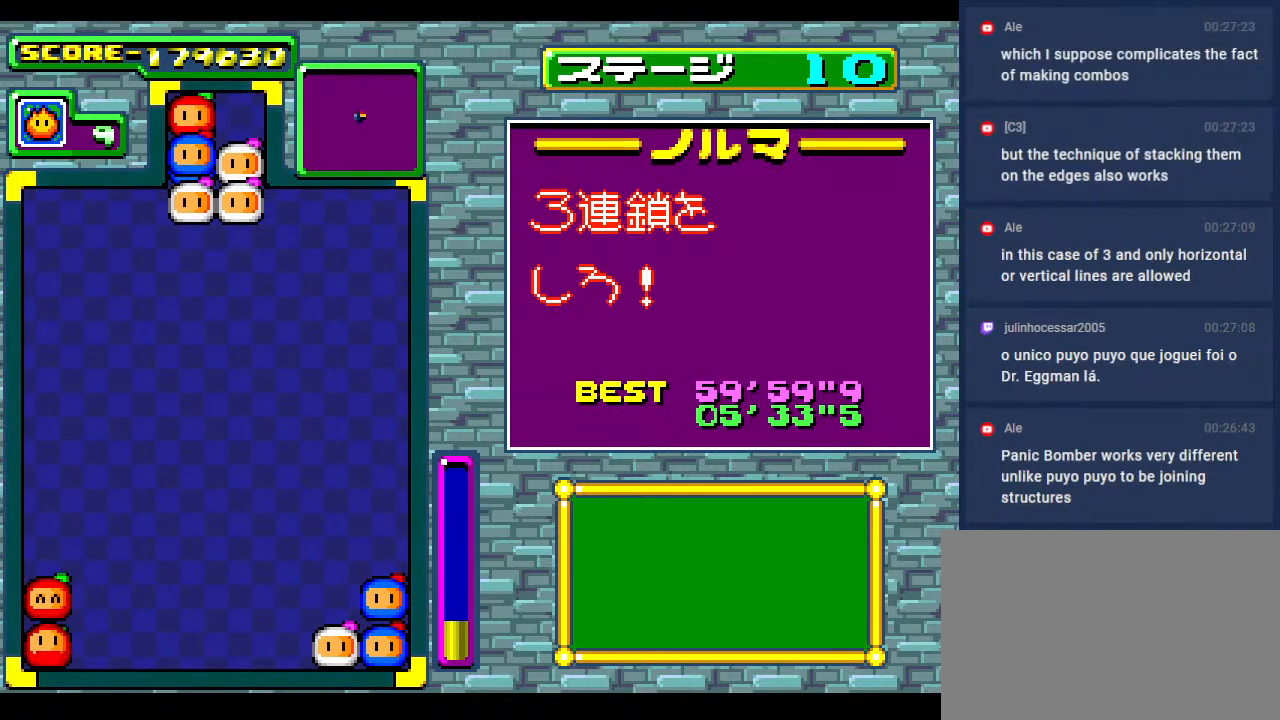
{"buttons": ["DPAD_DOWN"], "events": [[450, "DPAD_DOWN", "down"]]}
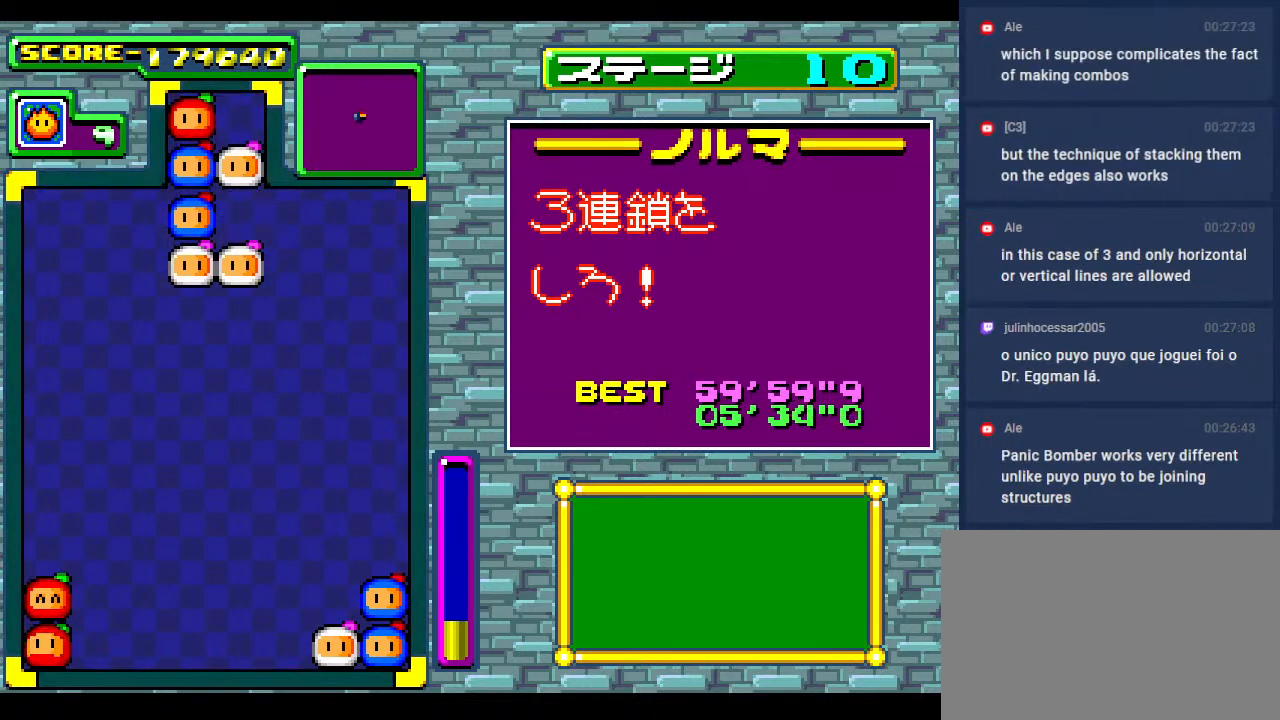
{"buttons": [], "events": [[33, "DPAD_DOWN", "up"], [100, "DPAD_RIGHT", "down"], [150, "DPAD_RIGHT", "up"]]}
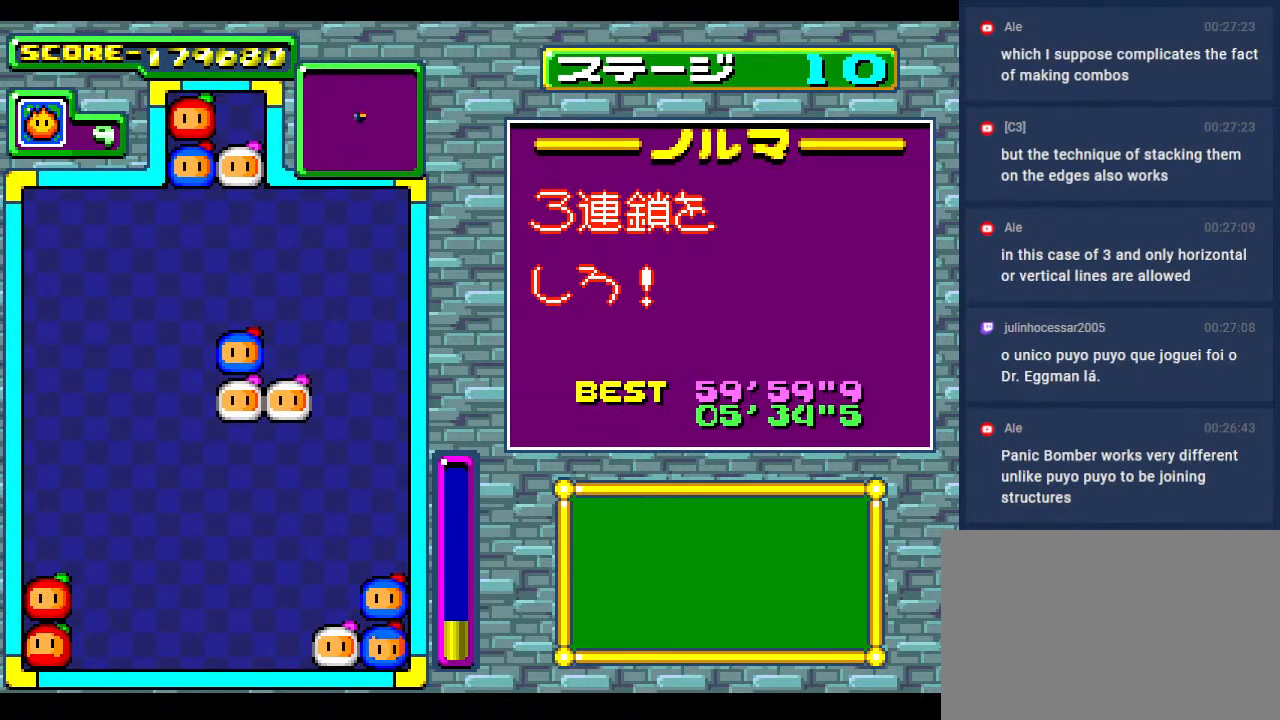
{"buttons": [], "events": [[33, "DPAD_RIGHT", "down"], [167, "DPAD_RIGHT", "up"]]}
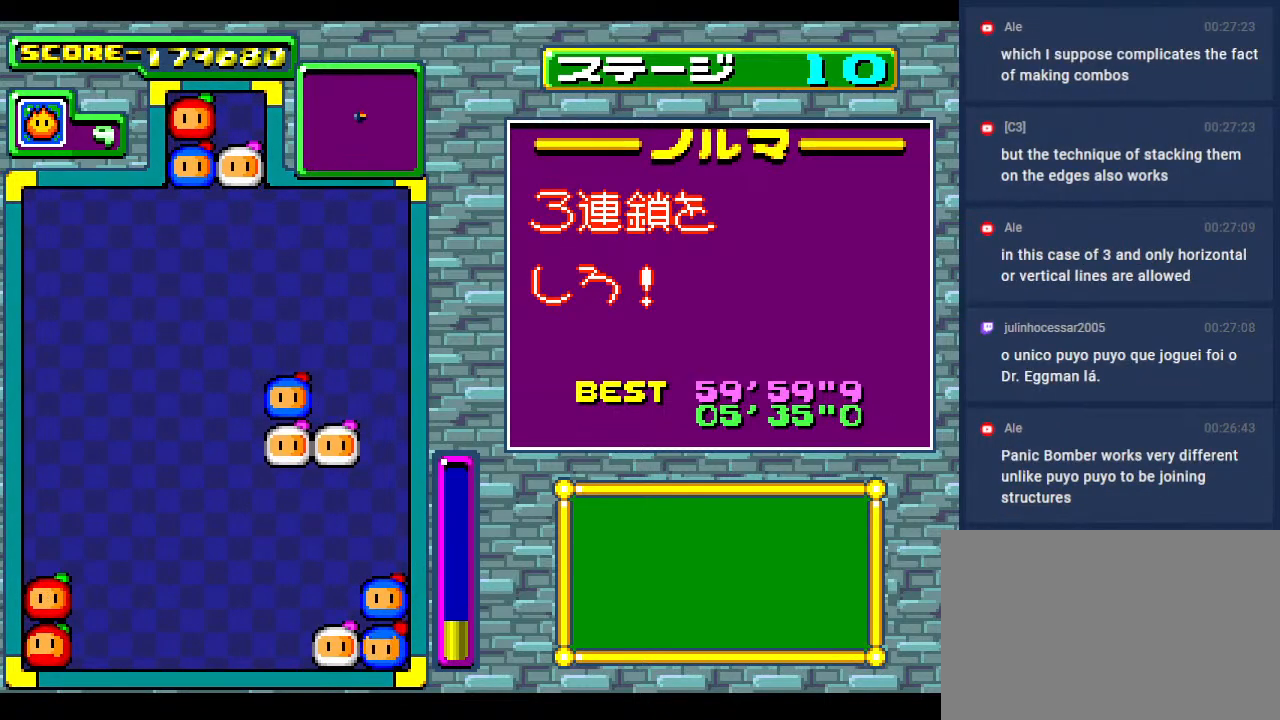
{"buttons": ["DPAD_LEFT"], "events": [[50, "DPAD_RIGHT", "down"], [167, "DPAD_RIGHT", "up"], [433, "DPAD_LEFT", "down"]]}
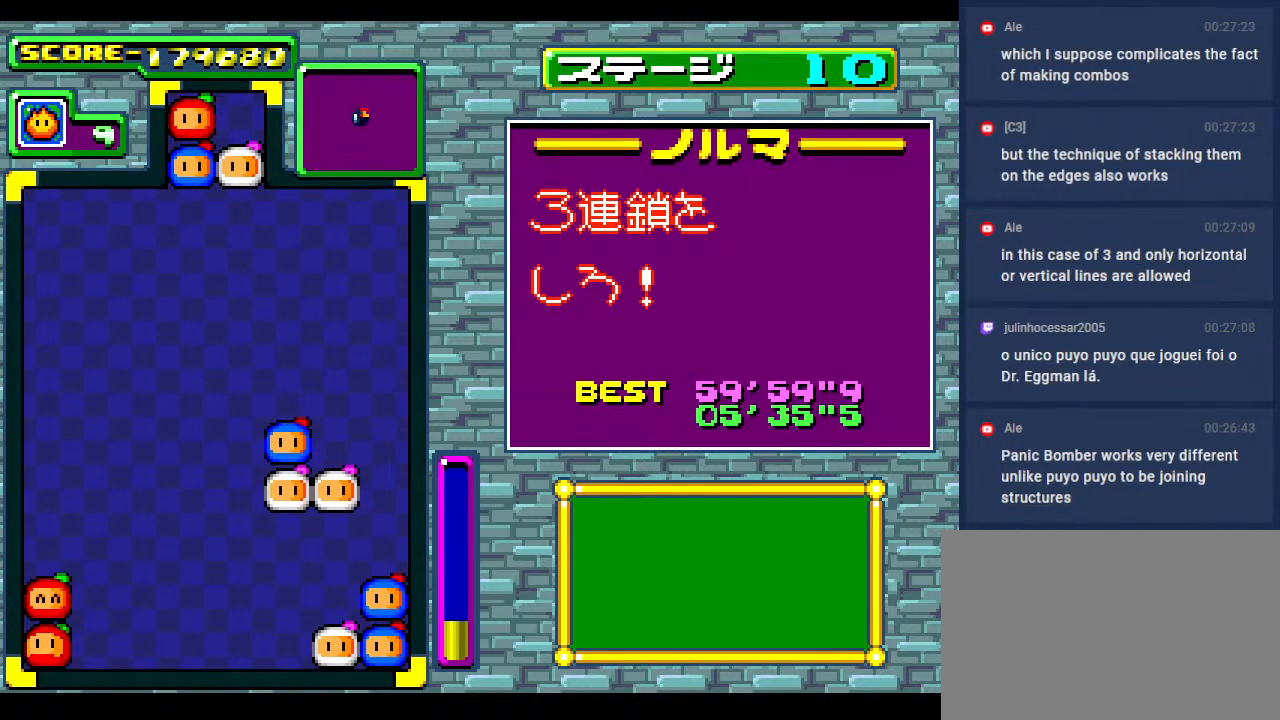
{"buttons": ["DPAD_LEFT"], "events": [[33, "DPAD_LEFT", "up"], [183, "DPAD_LEFT", "down"], [283, "DPAD_LEFT", "up"], [450, "DPAD_LEFT", "down"]]}
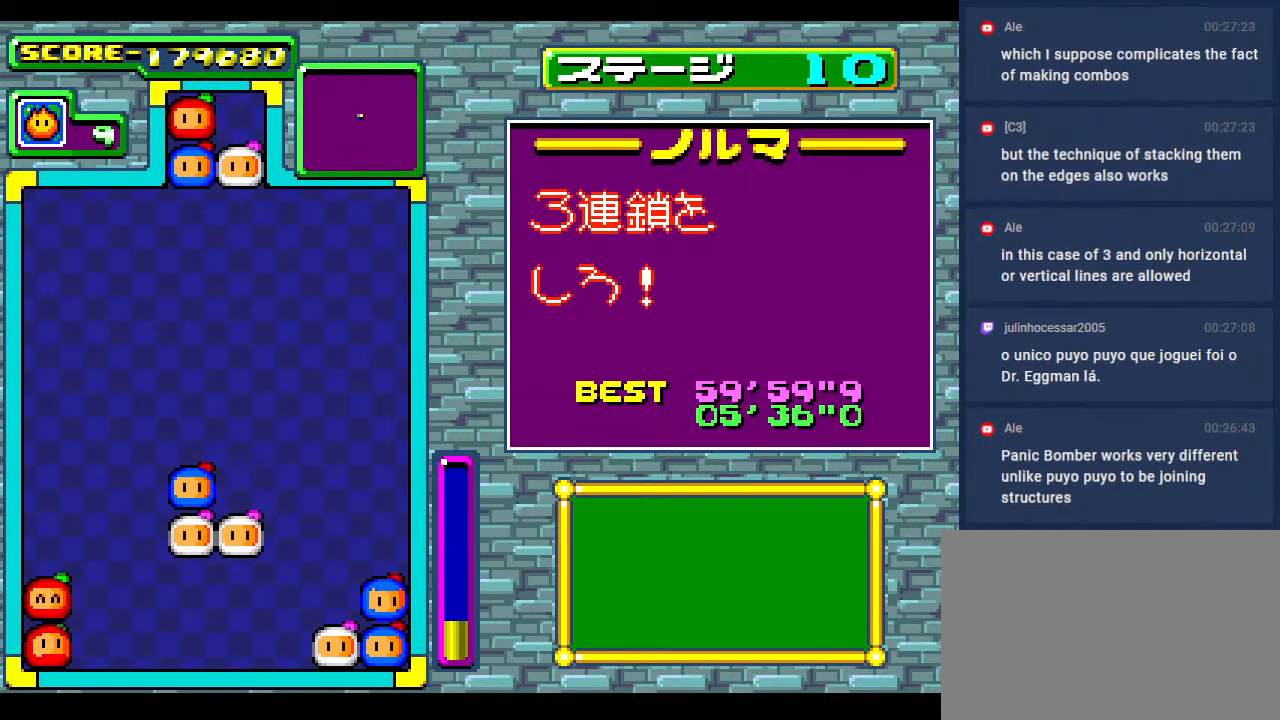
{"buttons": [], "events": [[33, "DPAD_LEFT", "up"]]}
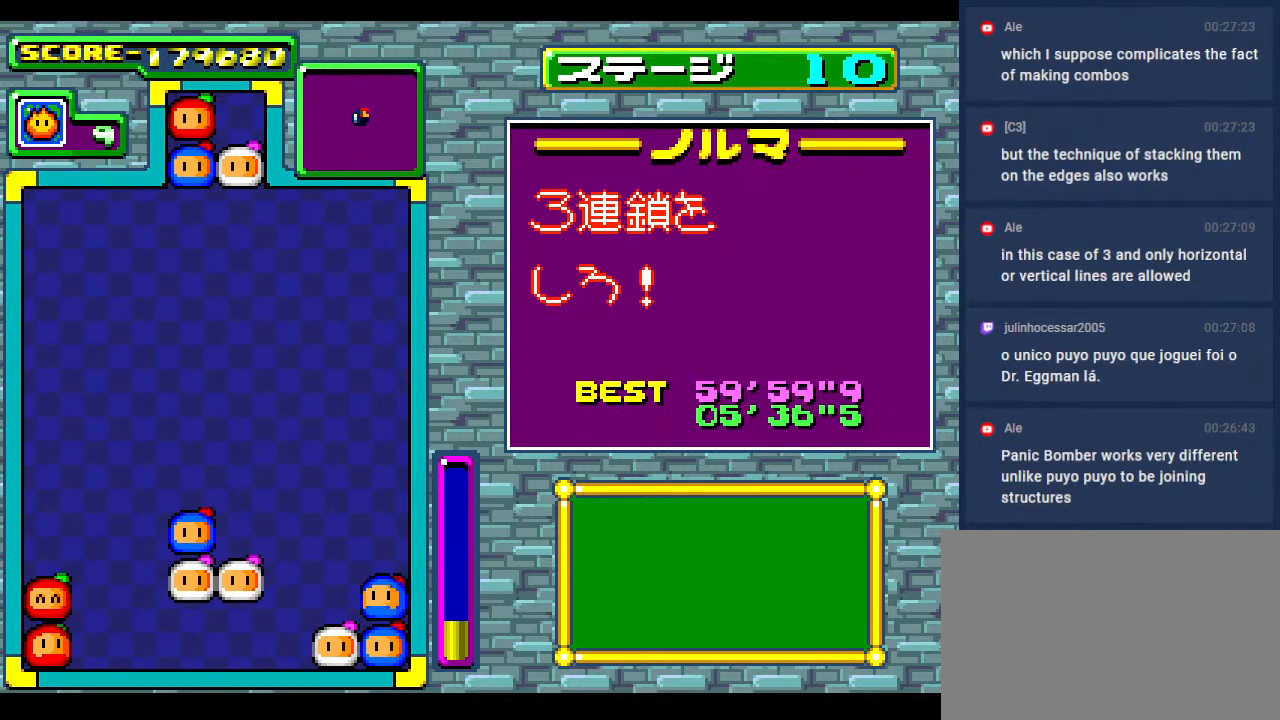
{"buttons": [], "events": []}
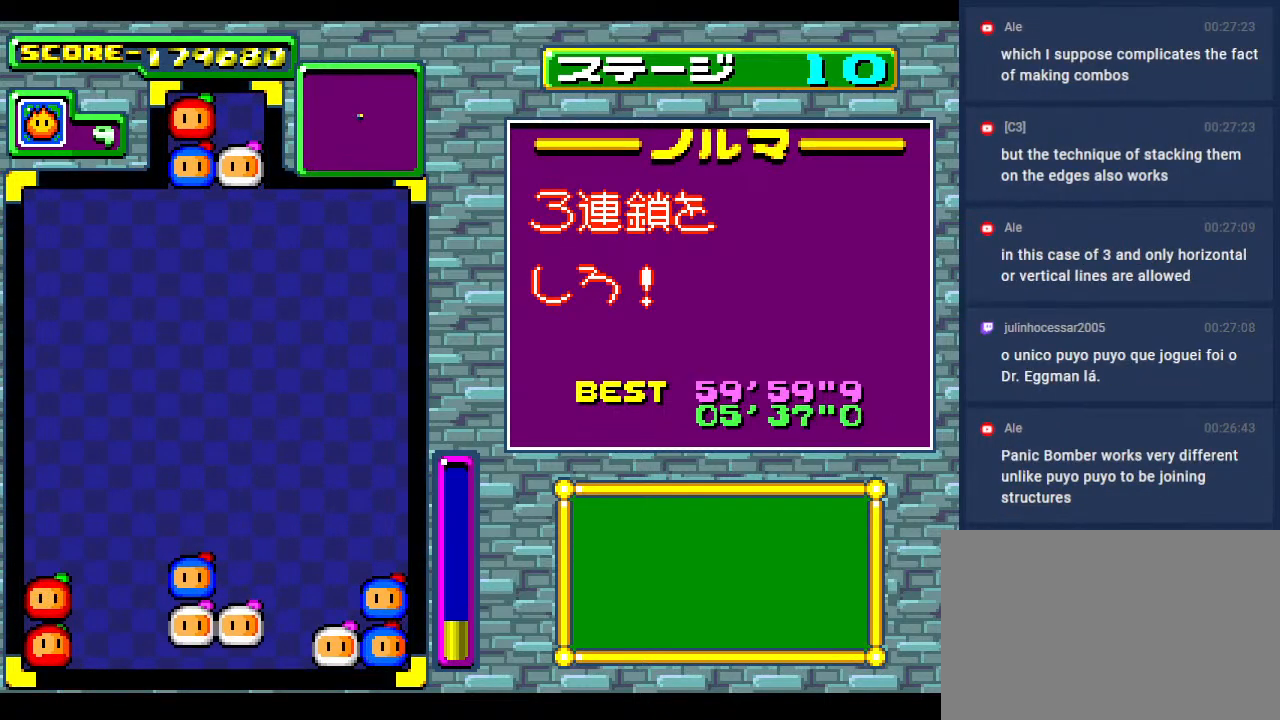
{"buttons": [], "events": []}
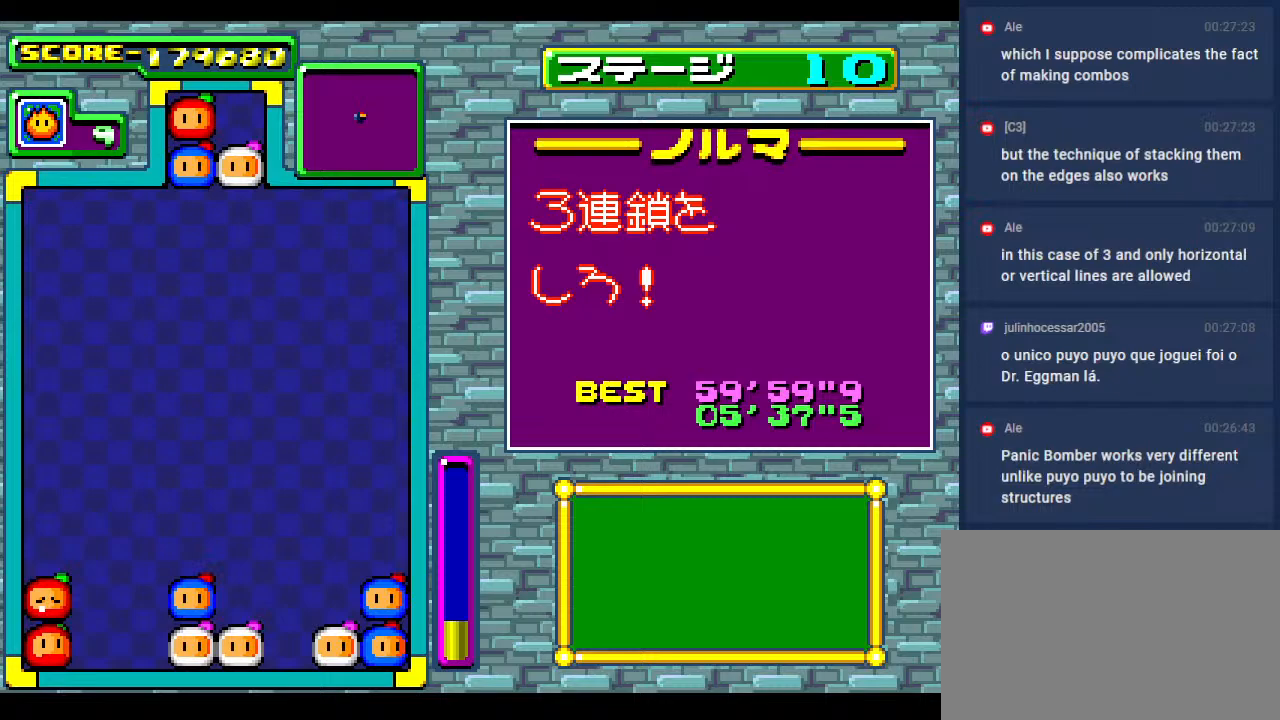
{"buttons": [], "events": [[100, "DPAD_LEFT", "down"], [167, "DPAD_LEFT", "up"]]}
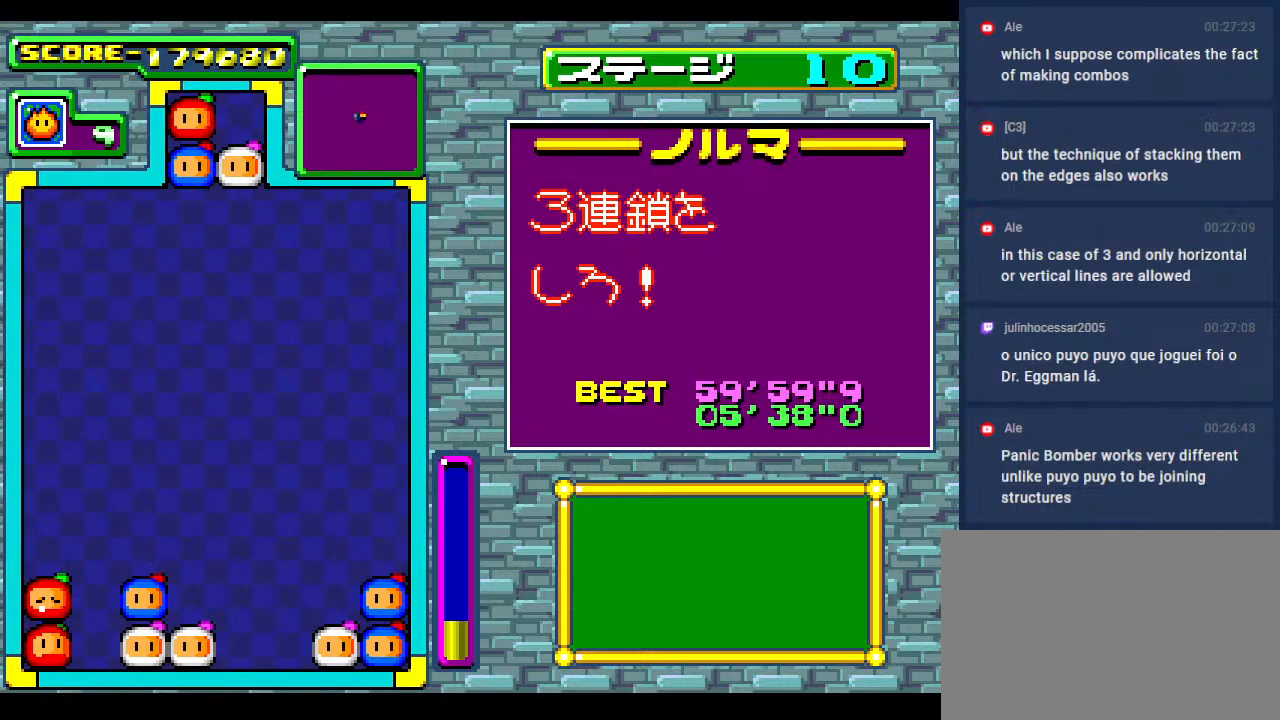
{"buttons": [], "events": []}
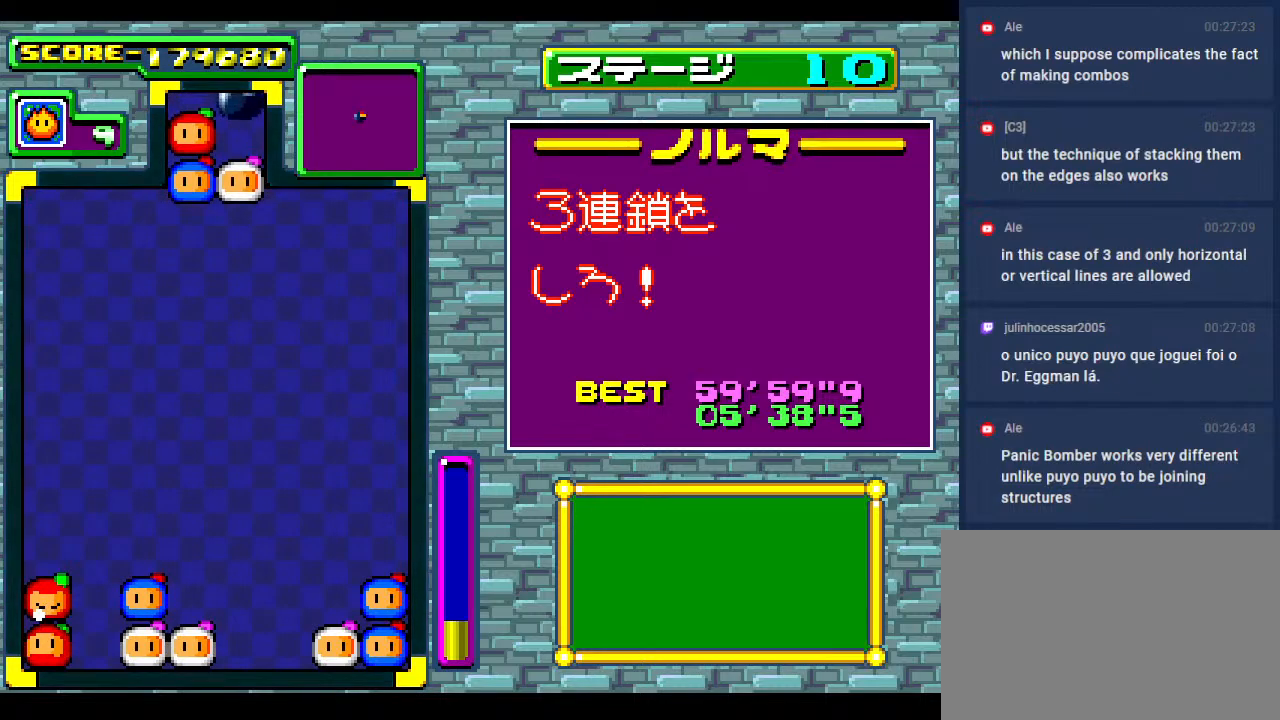
{"buttons": ["DPAD_RIGHT"], "events": [[500, "DPAD_RIGHT", "down"]]}
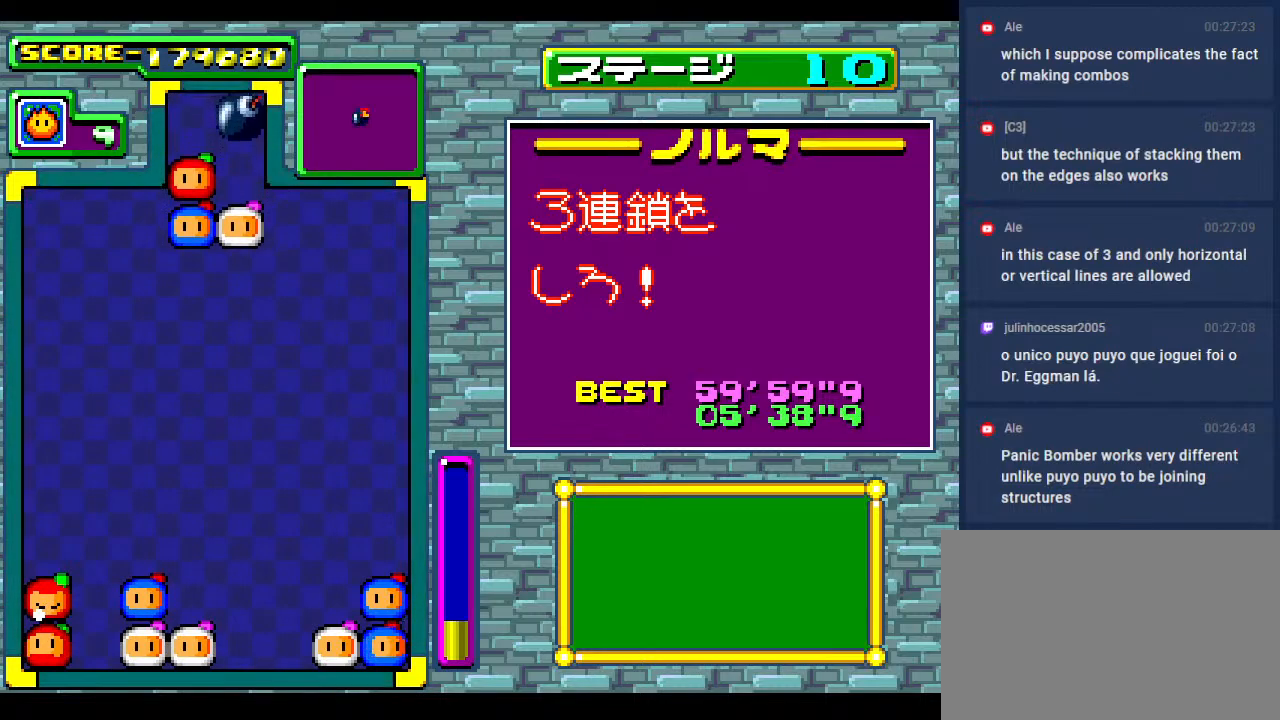
{"buttons": [], "events": [[117, "DPAD_RIGHT", "up"], [350, "DPAD_RIGHT", "down"], [483, "DPAD_RIGHT", "up"]]}
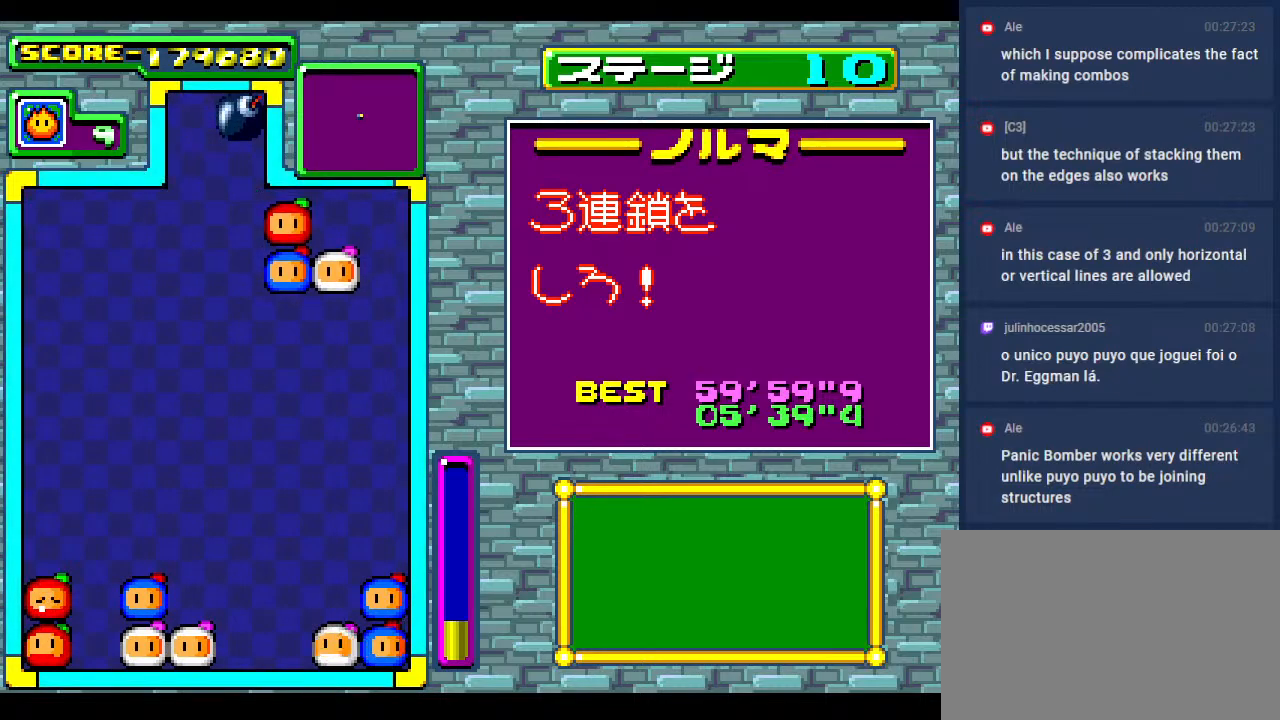
{"buttons": [], "events": [[417, "DPAD_RIGHT", "down"], [483, "DPAD_RIGHT", "up"]]}
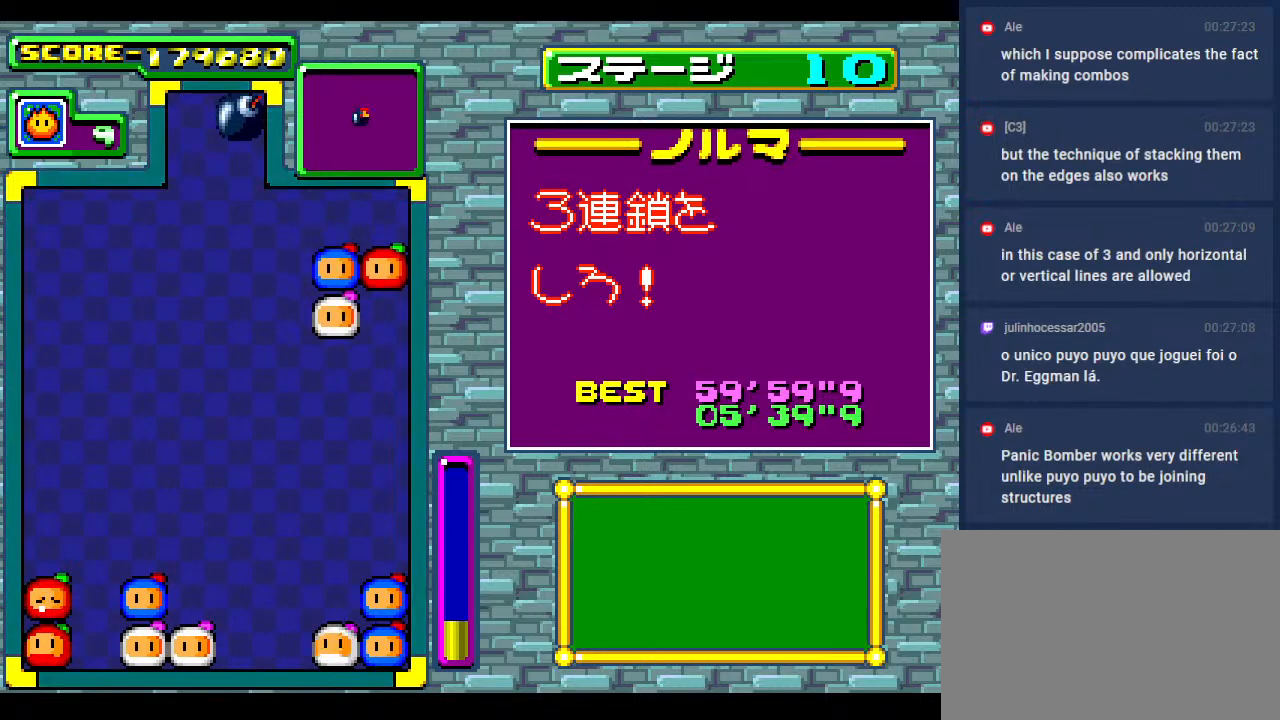
{"buttons": [], "events": [[350, "DPAD_LEFT", "down"], [450, "DPAD_LEFT", "up"]]}
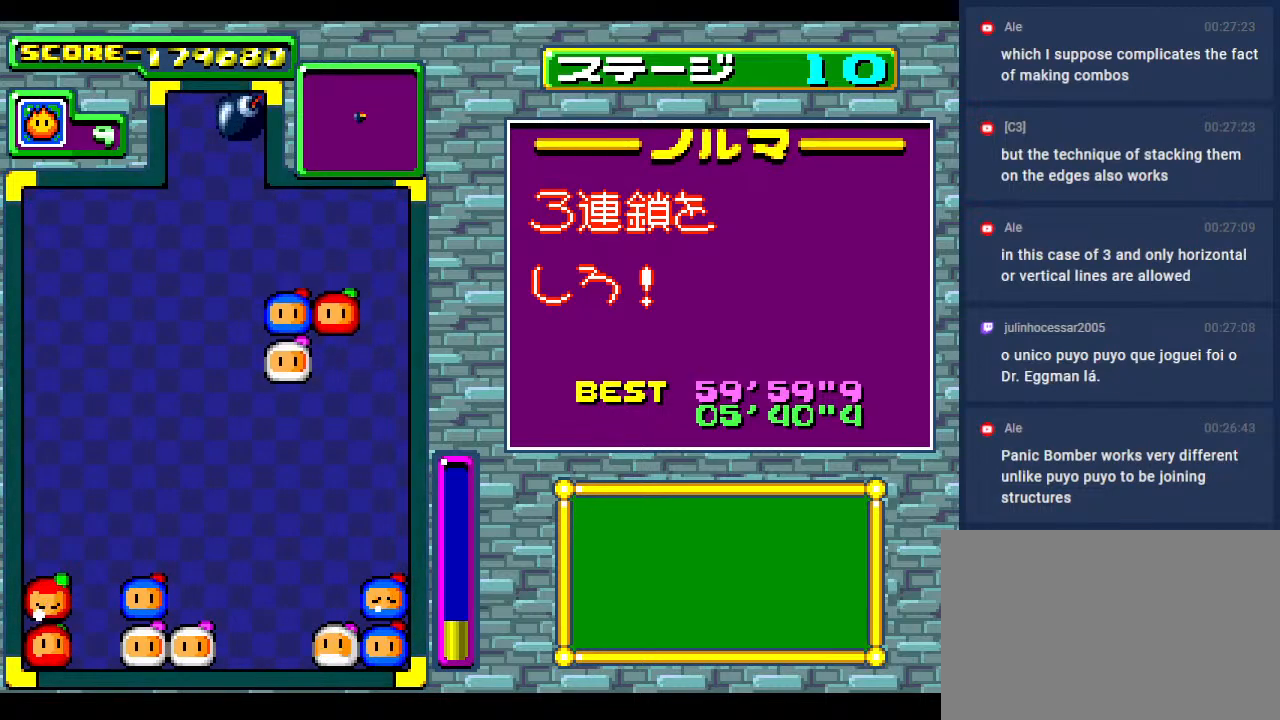
{"buttons": [], "events": [[183, "DPAD_DOWN", "down"], [417, "DPAD_DOWN", "up"]]}
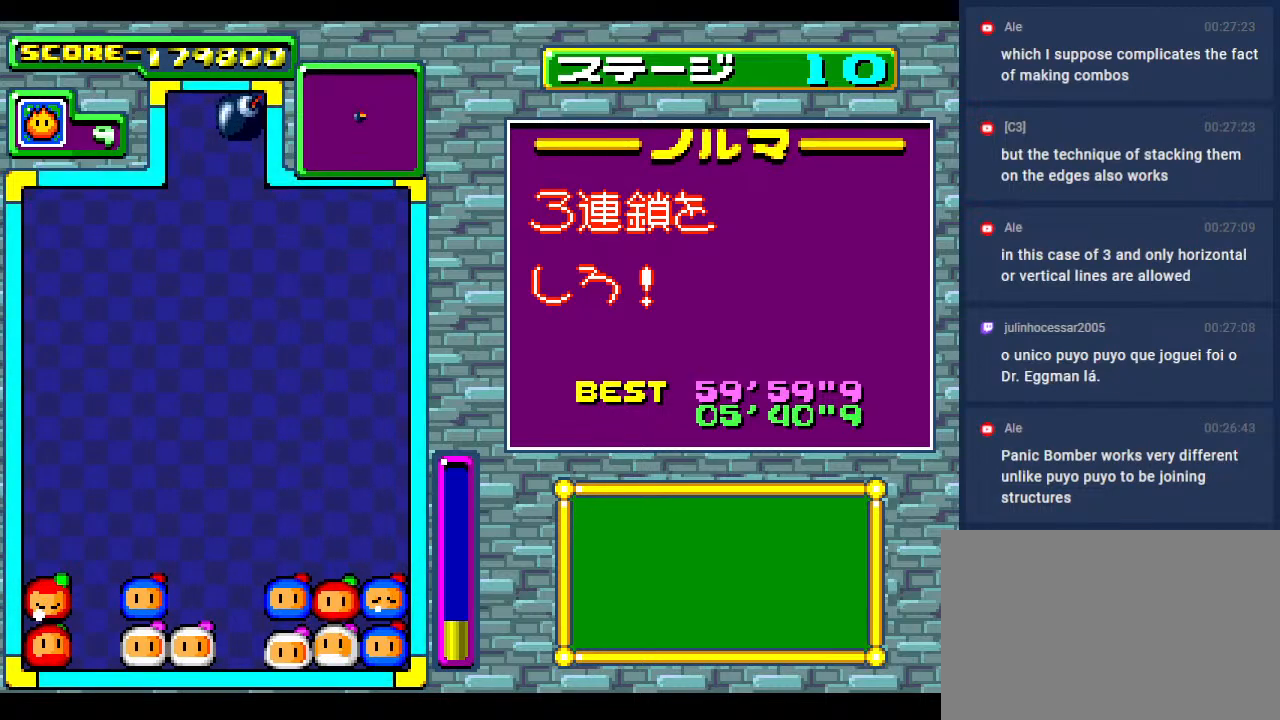
{"buttons": ["DPAD_RIGHT"], "events": [[300, "DPAD_DOWN", "down"], [400, "DPAD_RIGHT", "down"], [450, "DPAD_DOWN", "up"]]}
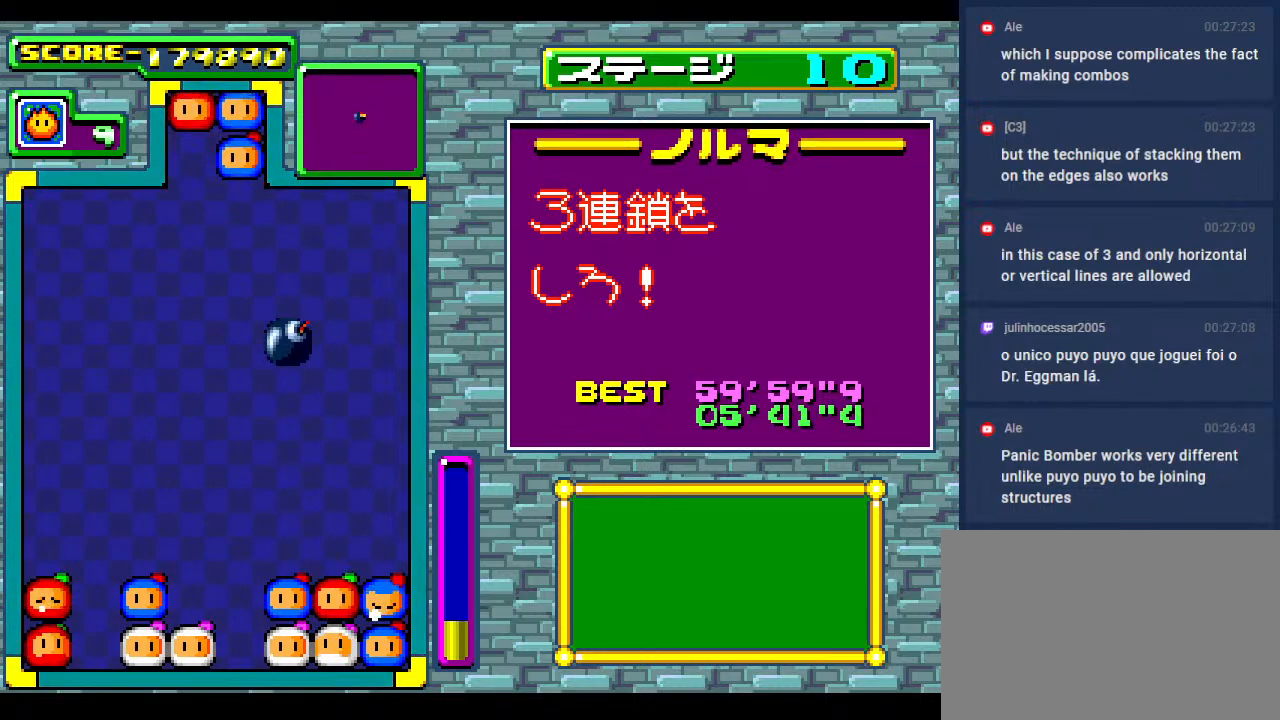
{"buttons": ["DPAD_RIGHT"], "events": [[17, "DPAD_RIGHT", "up"], [117, "DPAD_RIGHT", "down"], [233, "DPAD_RIGHT", "up"], [350, "DPAD_RIGHT", "down"]]}
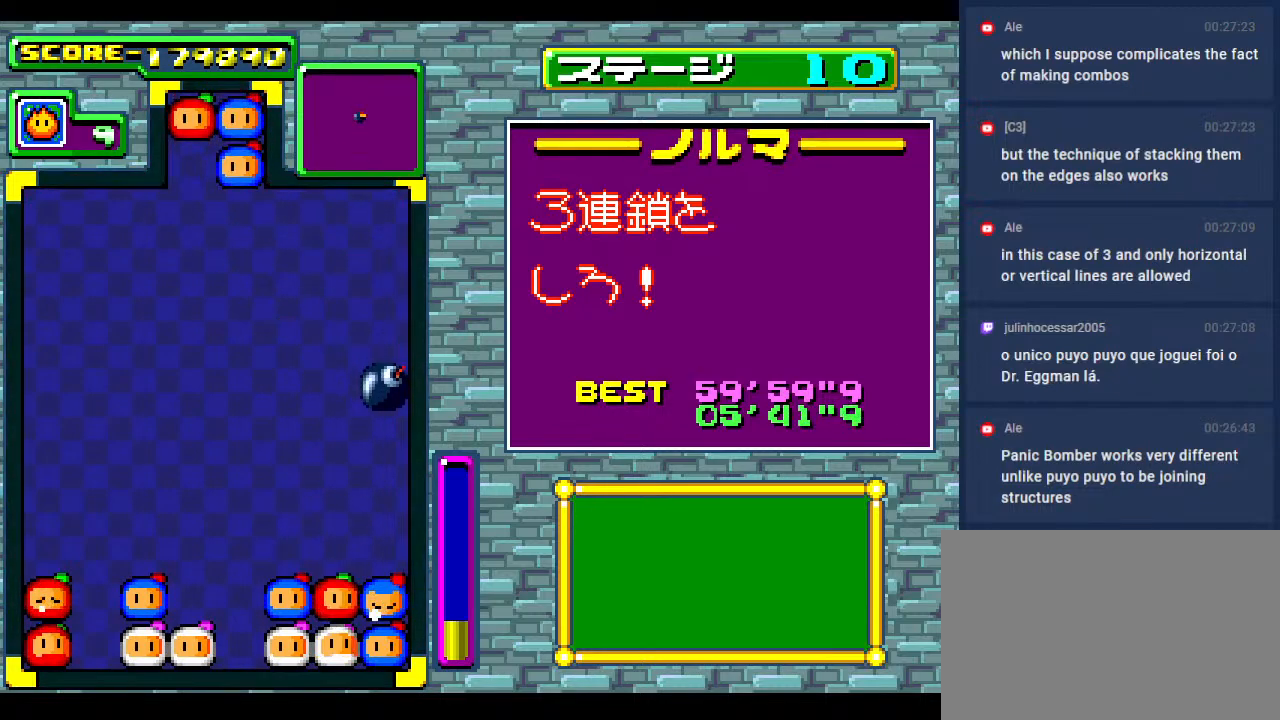
{"buttons": ["DPAD_RIGHT"], "events": [[33, "DPAD_DOWN", "down"], [33, "DPAD_RIGHT", "up"], [183, "DPAD_DOWN", "up"], [467, "DPAD_RIGHT", "down"]]}
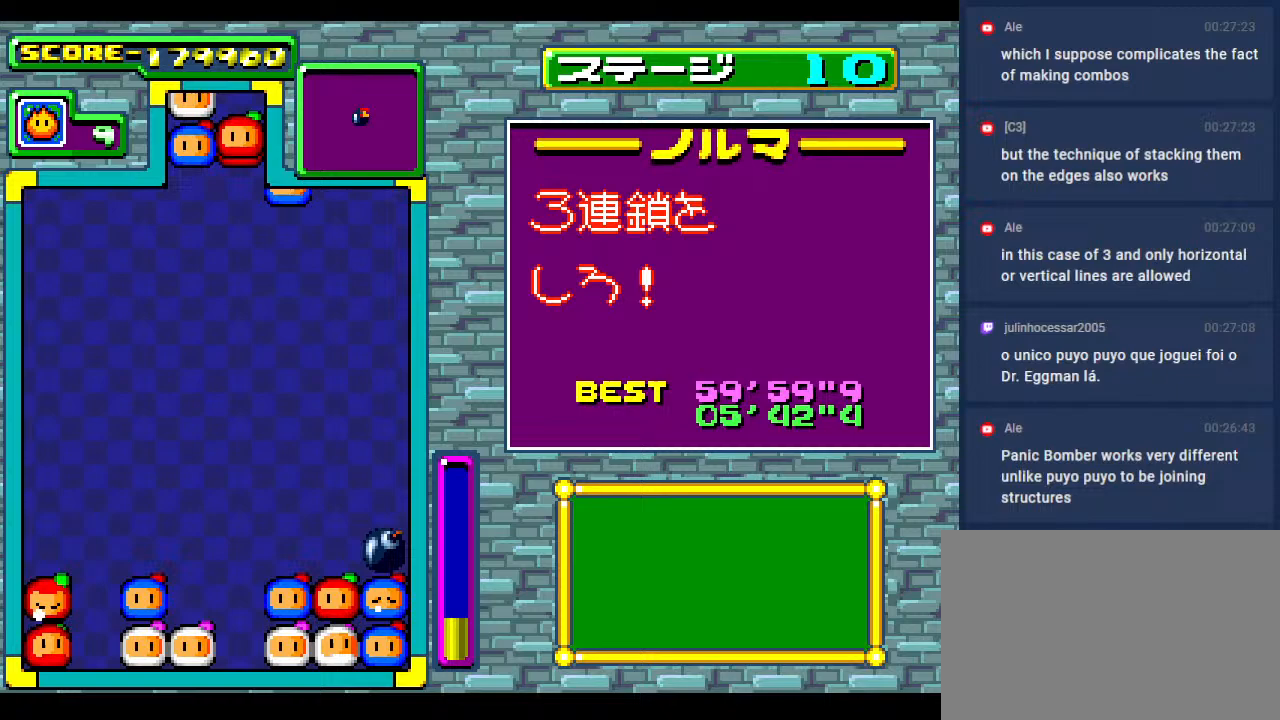
{"buttons": [], "events": [[83, "DPAD_RIGHT", "up"], [300, "DPAD_RIGHT", "down"], [417, "DPAD_RIGHT", "up"]]}
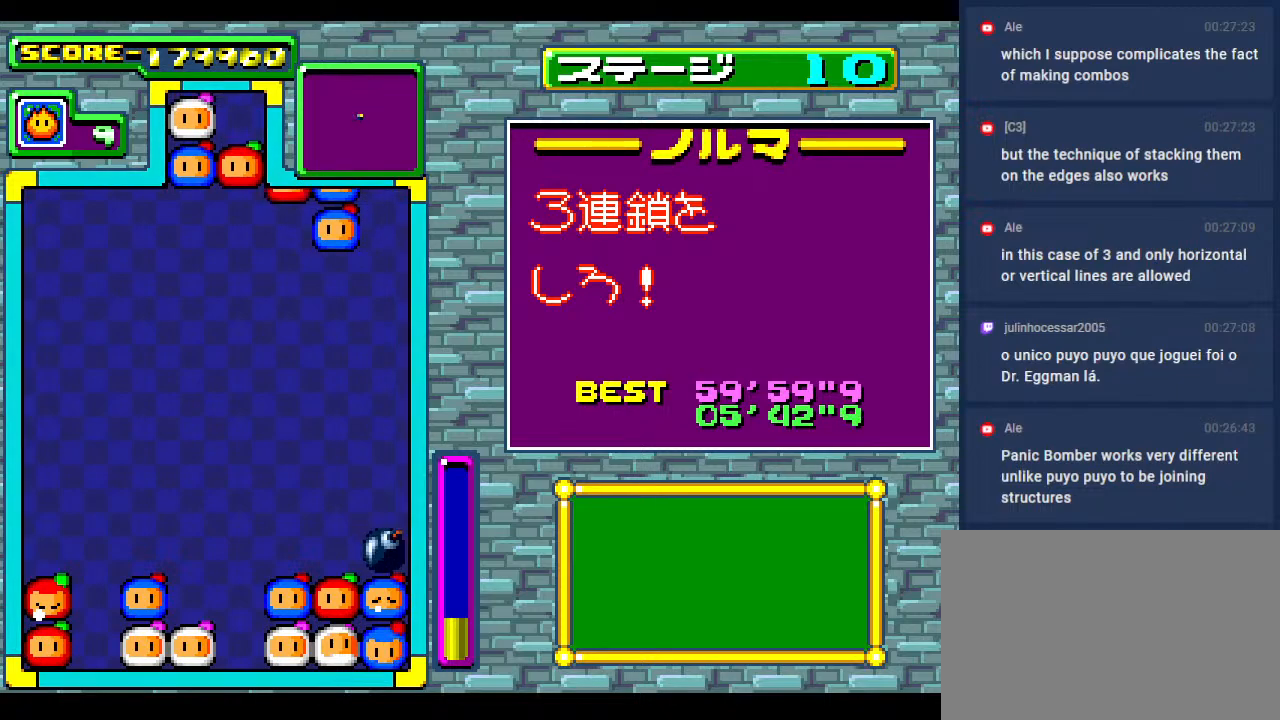
{"buttons": [], "events": [[33, "DPAD_DOWN", "down"], [300, "DPAD_DOWN", "up"]]}
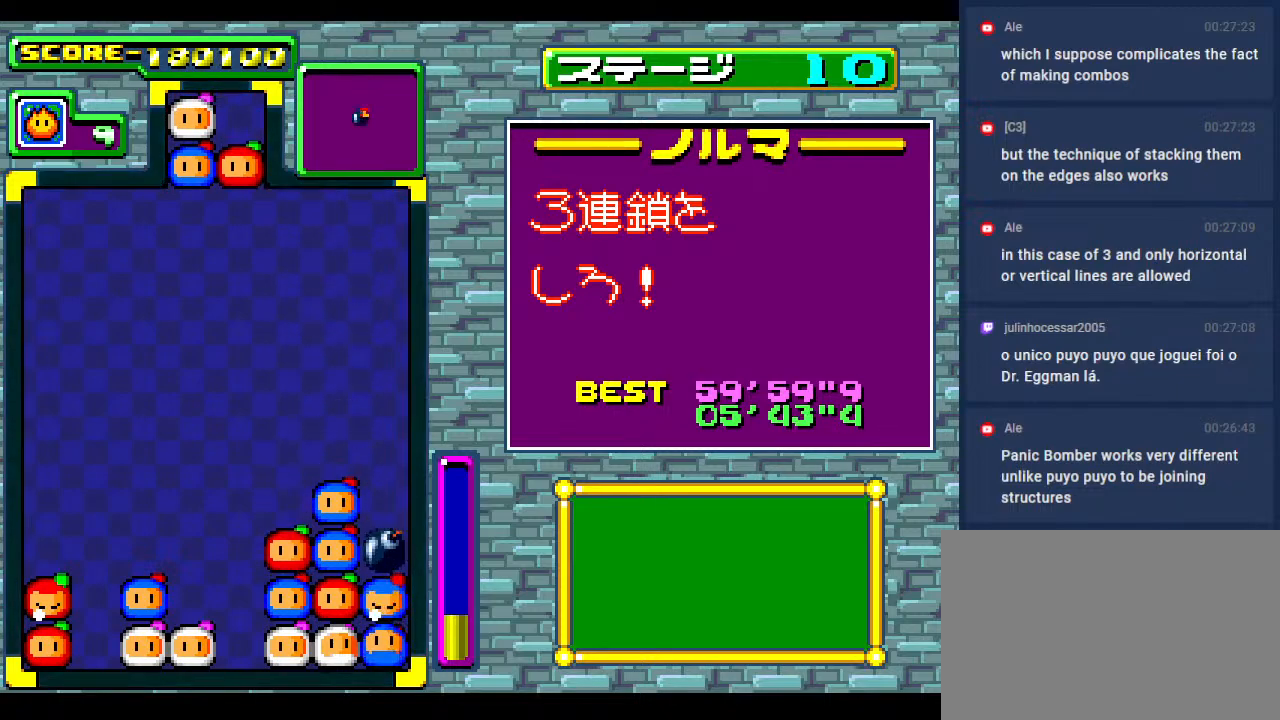
{"buttons": [], "events": [[183, "DPAD_DOWN", "down"], [283, "DPAD_DOWN", "up"]]}
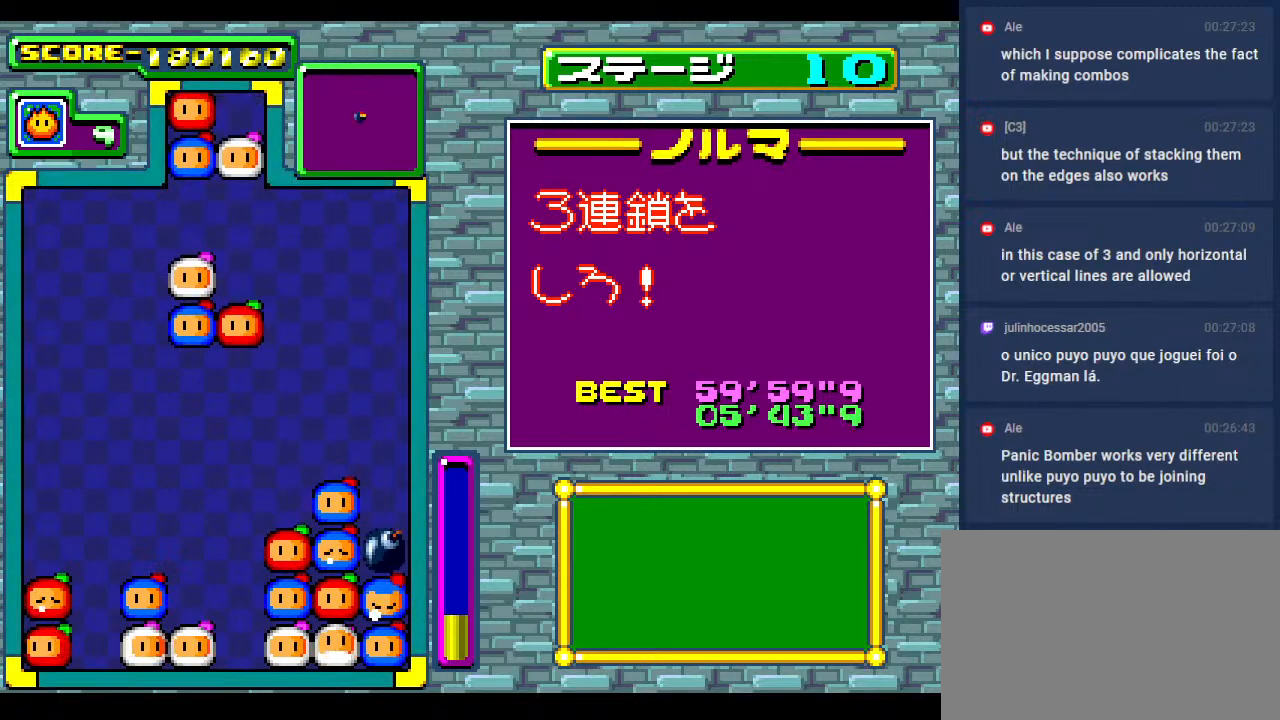
{"buttons": [], "events": [[67, "DPAD_LEFT", "down"], [117, "DPAD_LEFT", "up"]]}
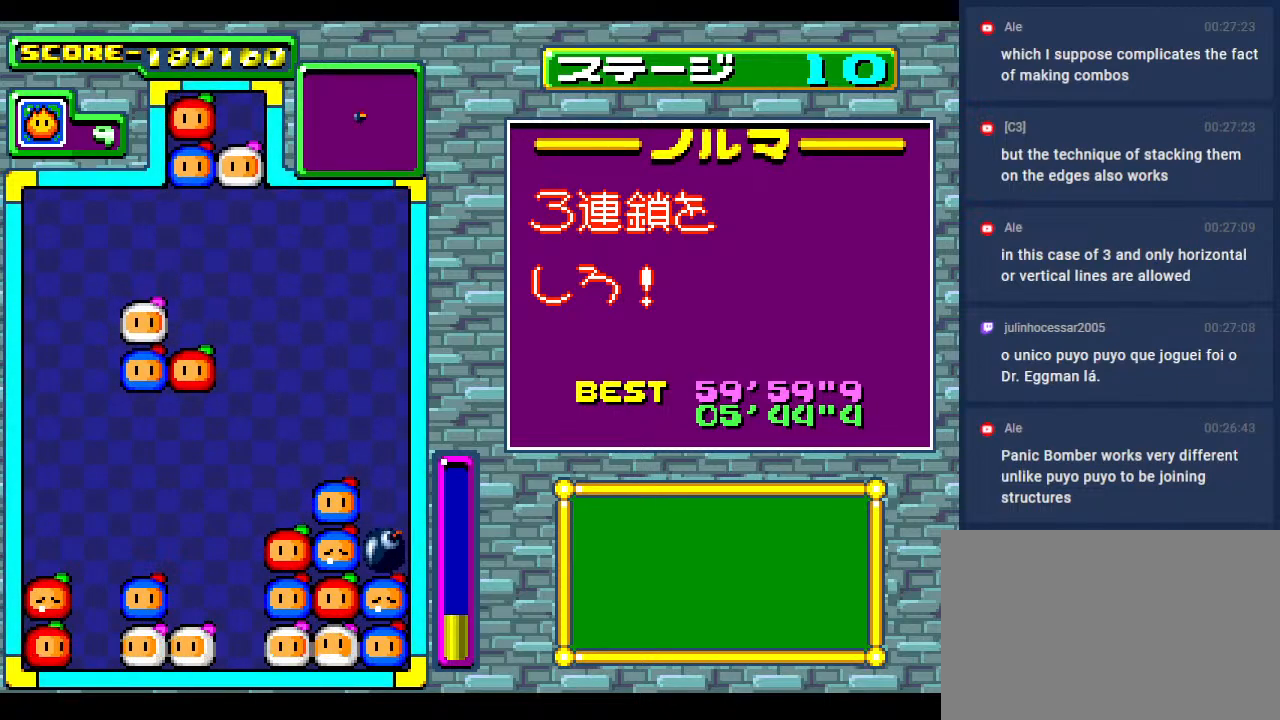
{"buttons": [], "events": []}
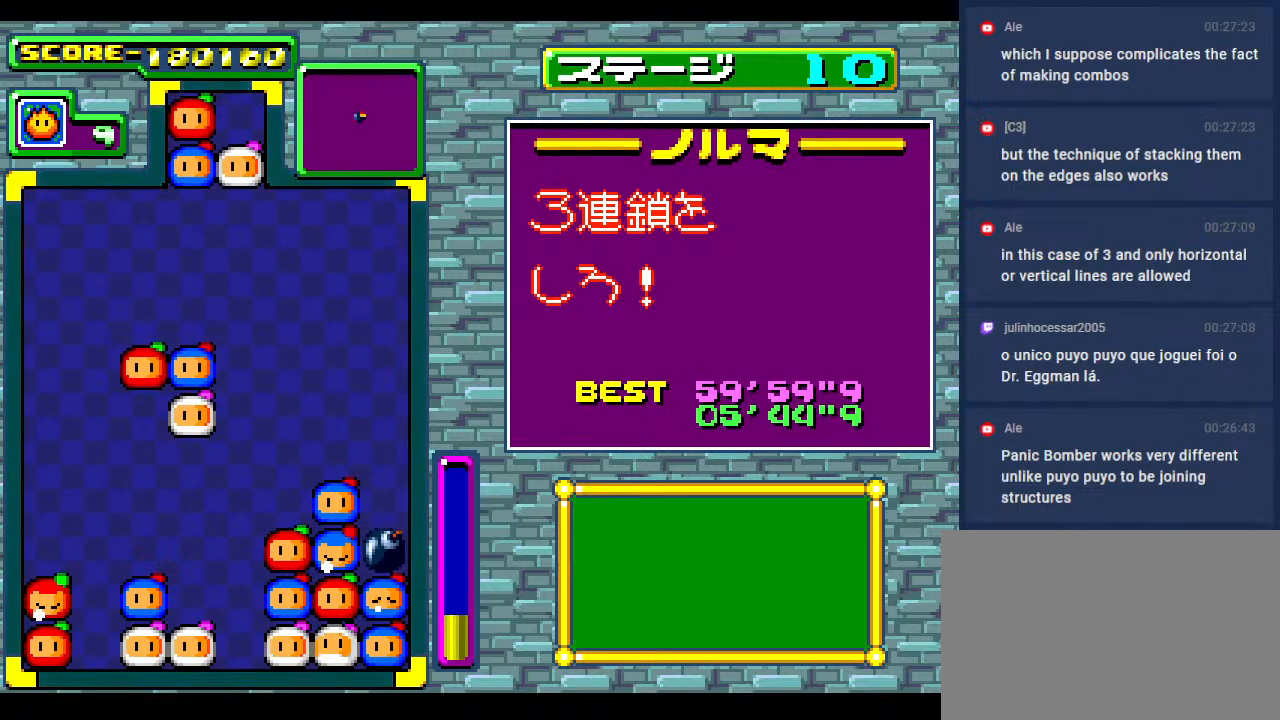
{"buttons": [], "events": [[50, "DPAD_DOWN", "down"], [200, "DPAD_DOWN", "up"]]}
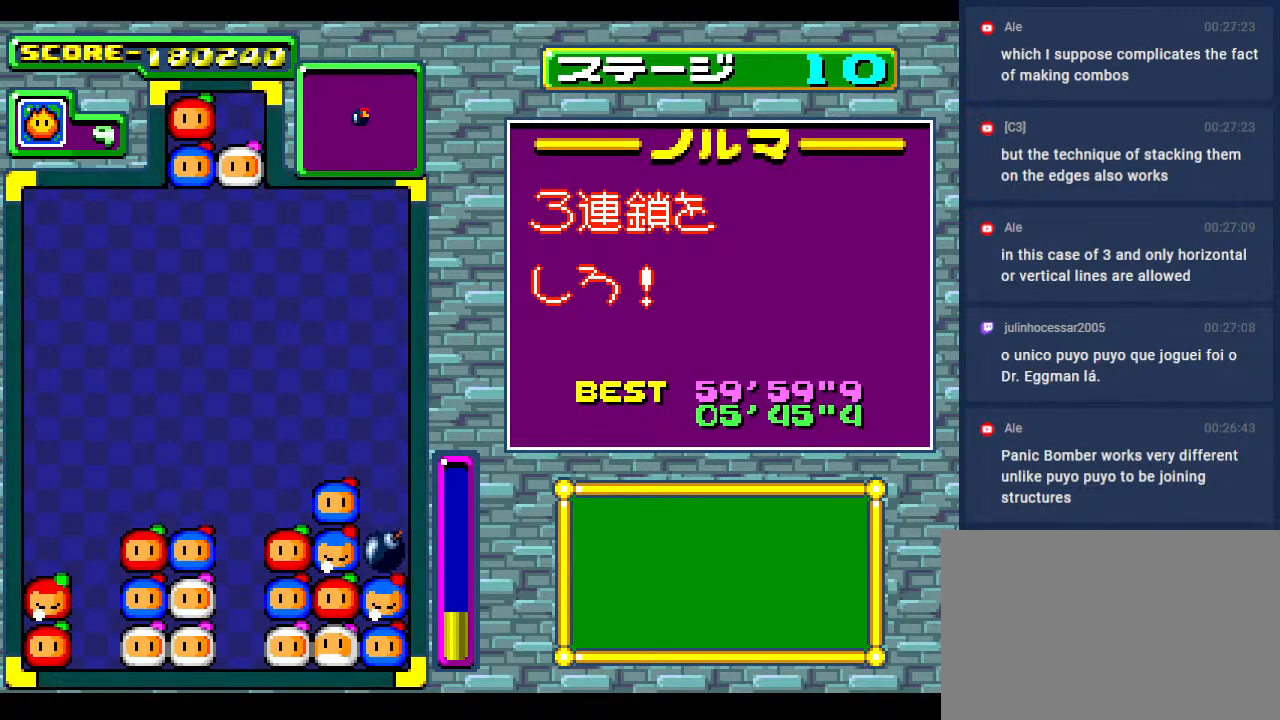
{"buttons": [], "events": []}
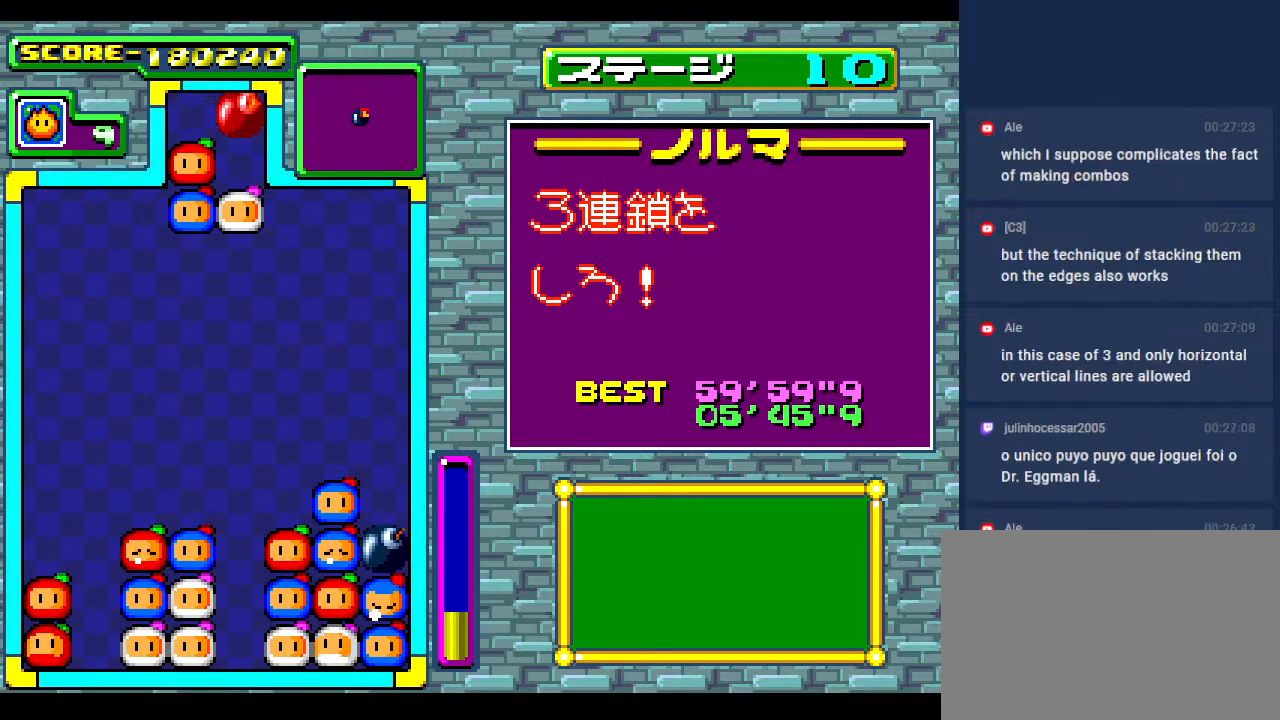
{"buttons": [], "events": []}
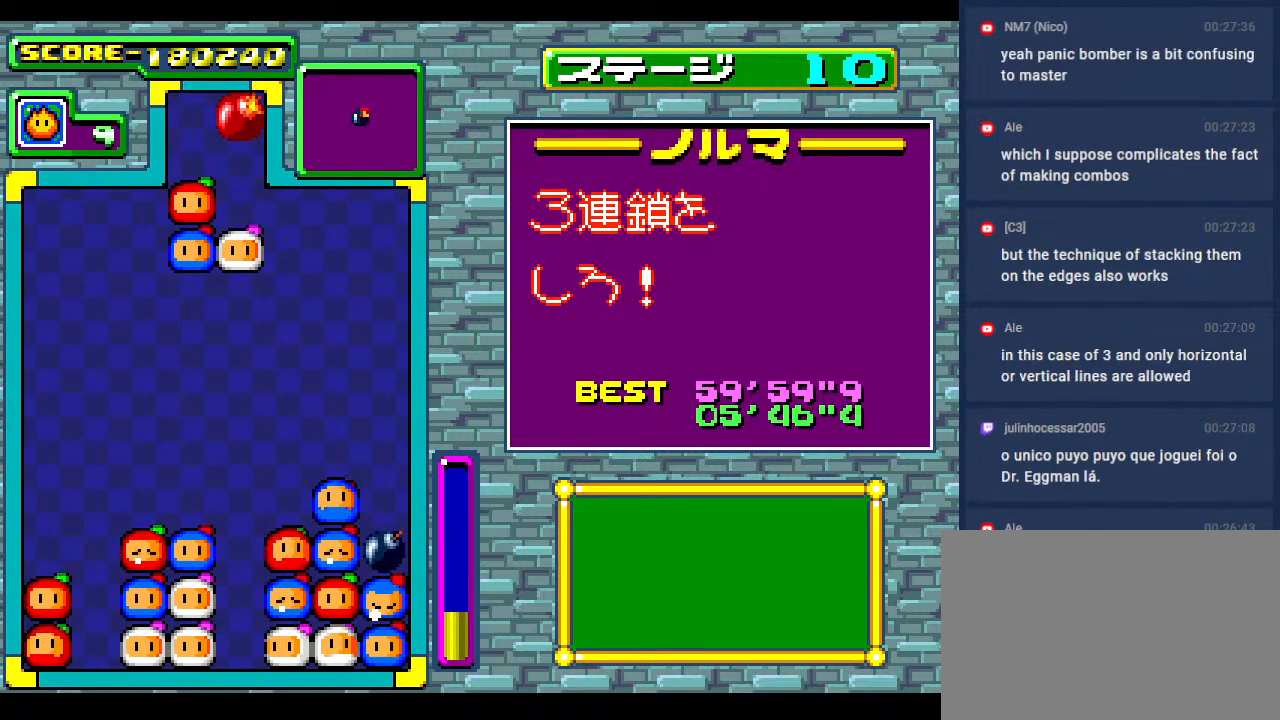
{"buttons": ["DPAD_DOWN"], "events": [[233, "DPAD_LEFT", "down"], [367, "DPAD_LEFT", "up"], [483, "DPAD_DOWN", "down"]]}